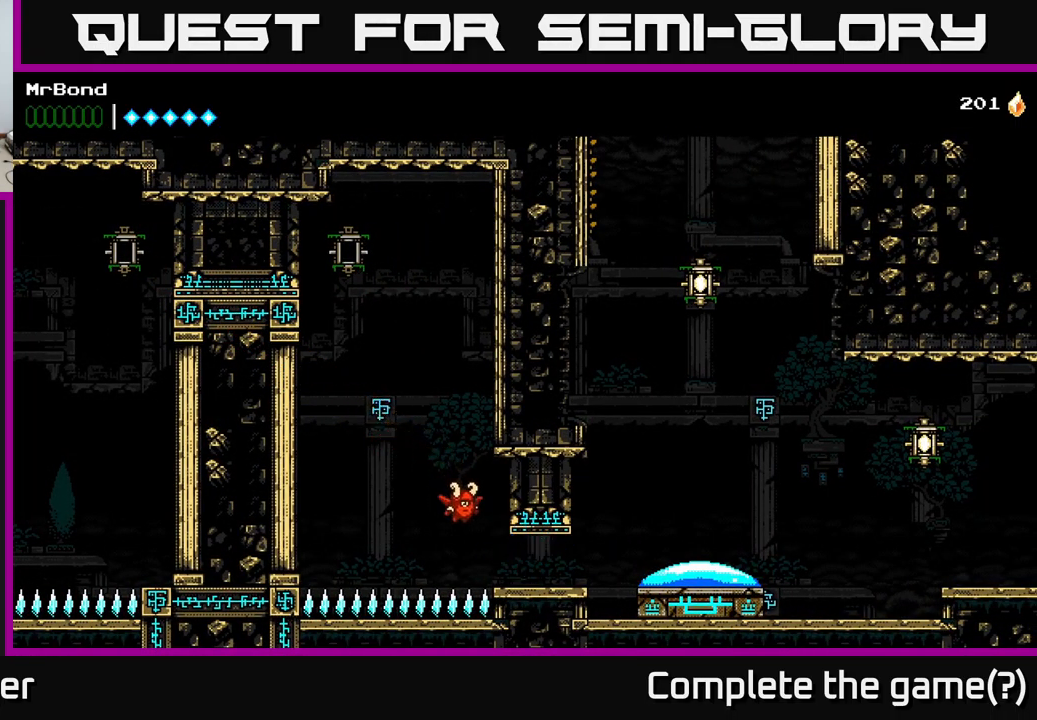
Gameplay with a controller (Xbox layout); each line is a JSON object with the inputs held at the frame after it. "events" lists button and stick changes between this image and that frame as [ms after this image, input, new state], when the widget could be followed in between.
{"buttons": ["DPAD_RIGHT"], "left_stick": "center", "right_stick": "center", "events": [[266, "DPAD_RIGHT", "down"]]}
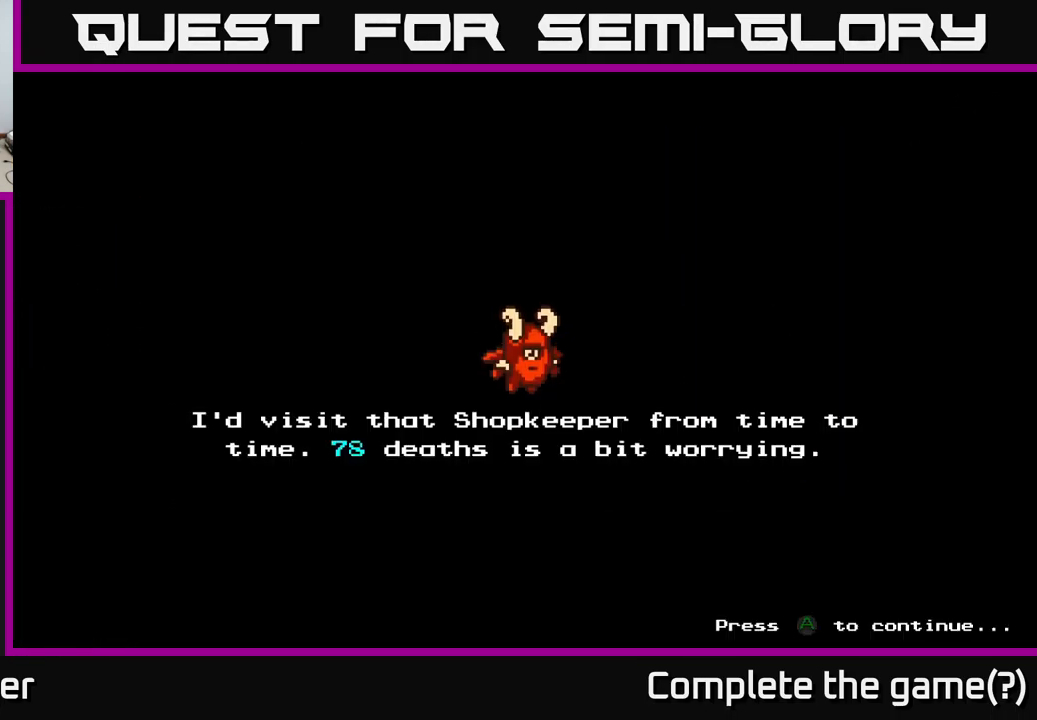
{"buttons": [], "left_stick": "center", "right_stick": "center", "events": [[150, "DPAD_RIGHT", "up"]]}
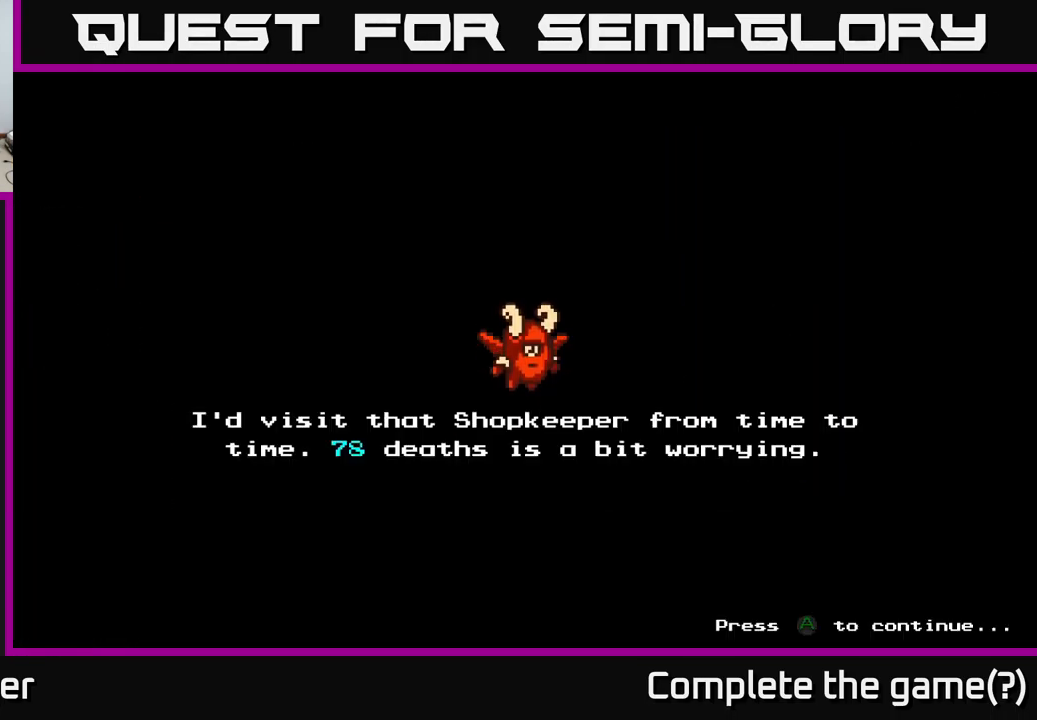
{"buttons": [], "left_stick": "center", "right_stick": "center", "events": [[317, "A", "down"], [367, "A", "up"]]}
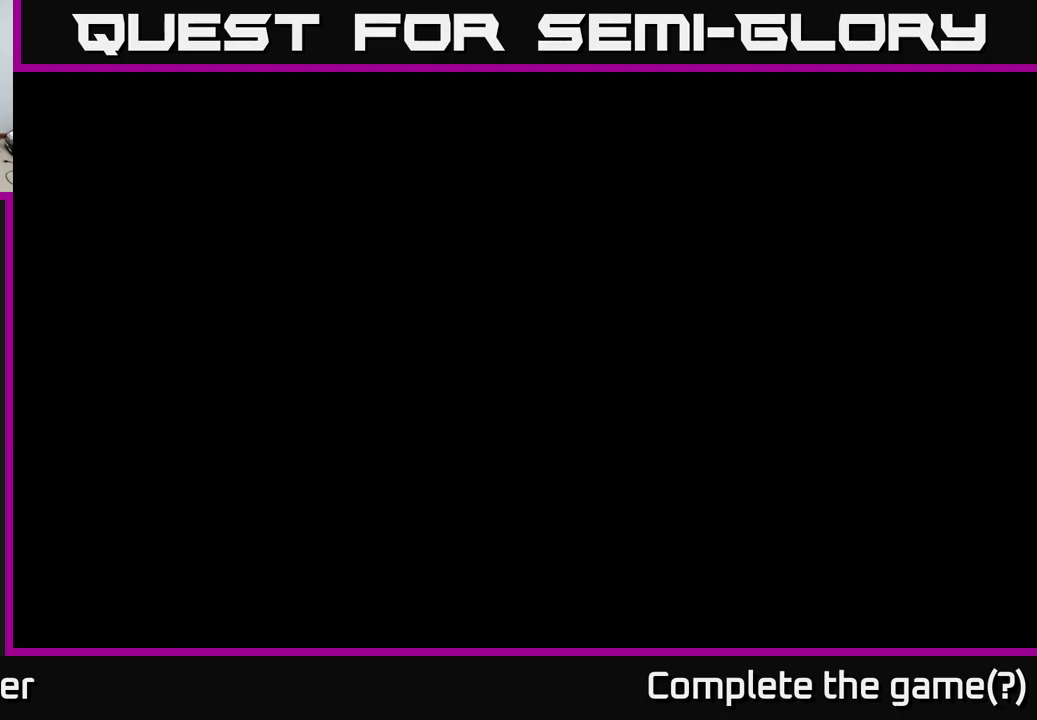
{"buttons": ["DPAD_RIGHT"], "left_stick": "center", "right_stick": "center", "events": [[500, "DPAD_RIGHT", "down"]]}
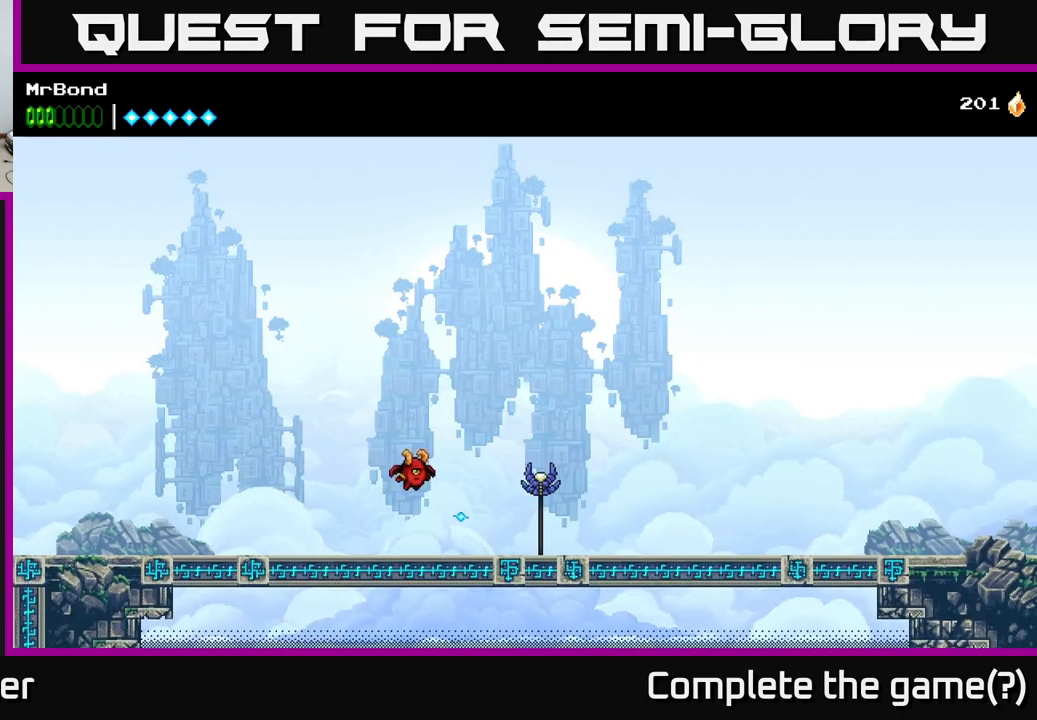
{"buttons": ["DPAD_RIGHT"], "left_stick": "center", "right_stick": "center", "events": [[167, "DPAD_RIGHT", "up"], [367, "DPAD_RIGHT", "down"]]}
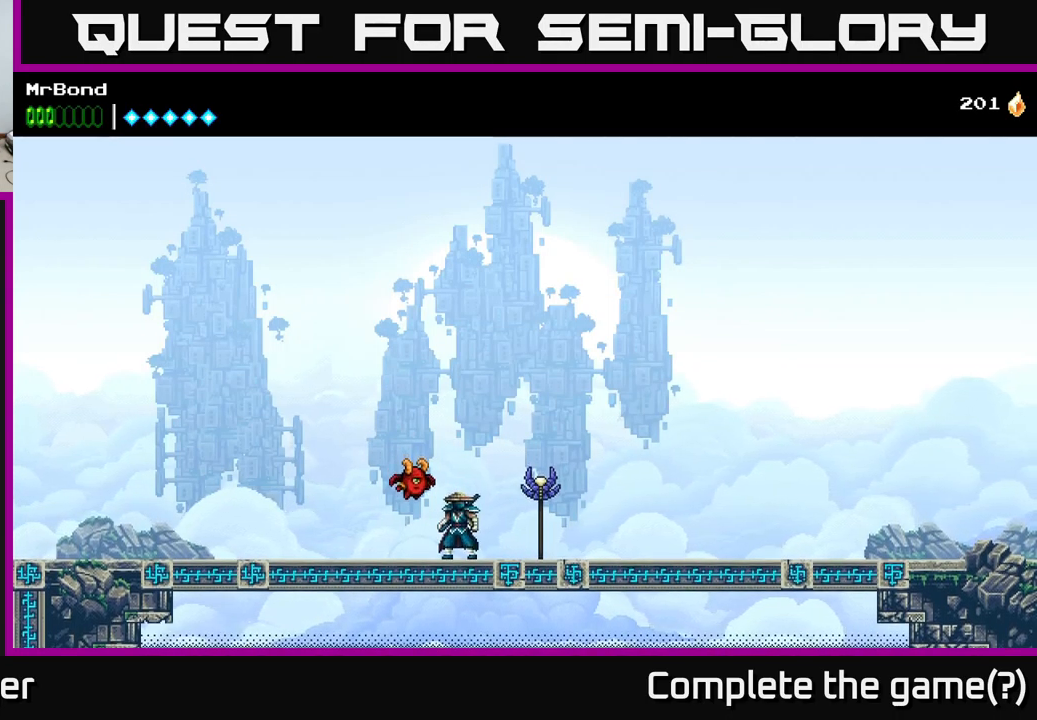
{"buttons": ["DPAD_RIGHT"], "left_stick": "center", "right_stick": "center", "events": [[133, "A", "down"], [233, "A", "up"]]}
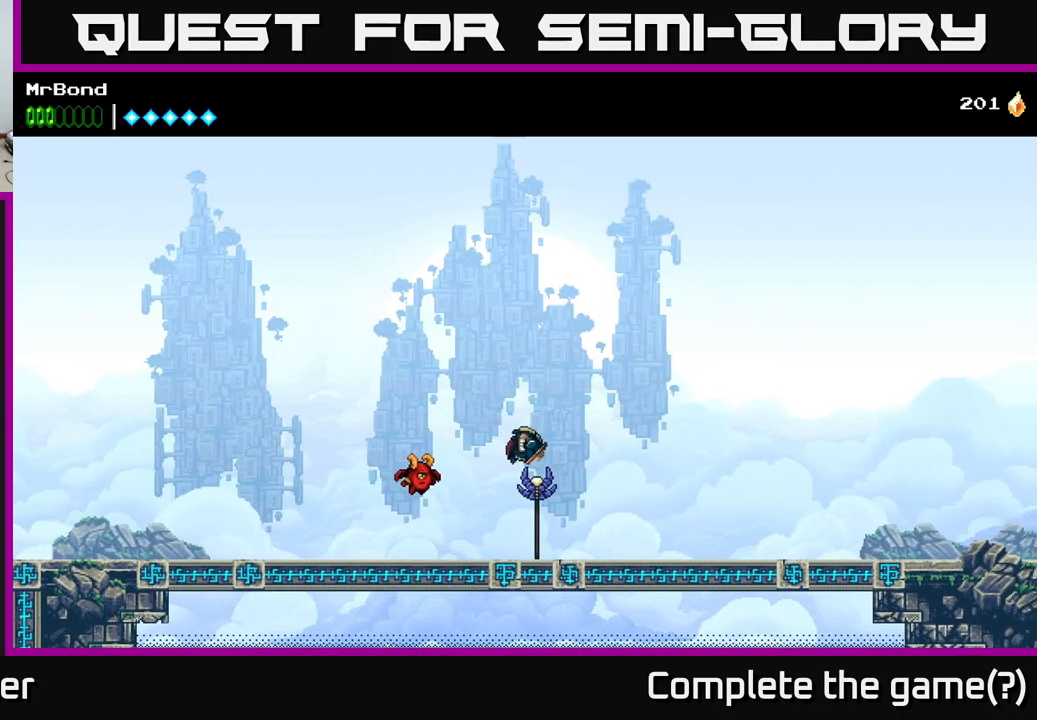
{"buttons": ["DPAD_RIGHT"], "left_stick": "center", "right_stick": "center", "events": [[317, "A", "down"], [433, "A", "up"]]}
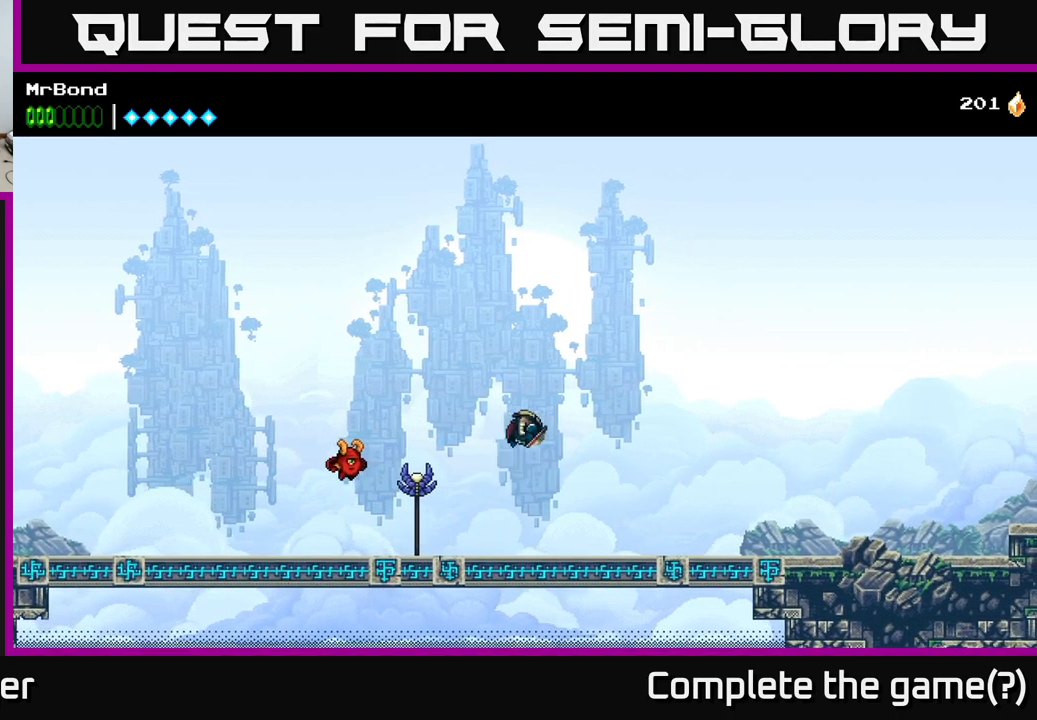
{"buttons": ["DPAD_RIGHT"], "left_stick": "center", "right_stick": "center", "events": []}
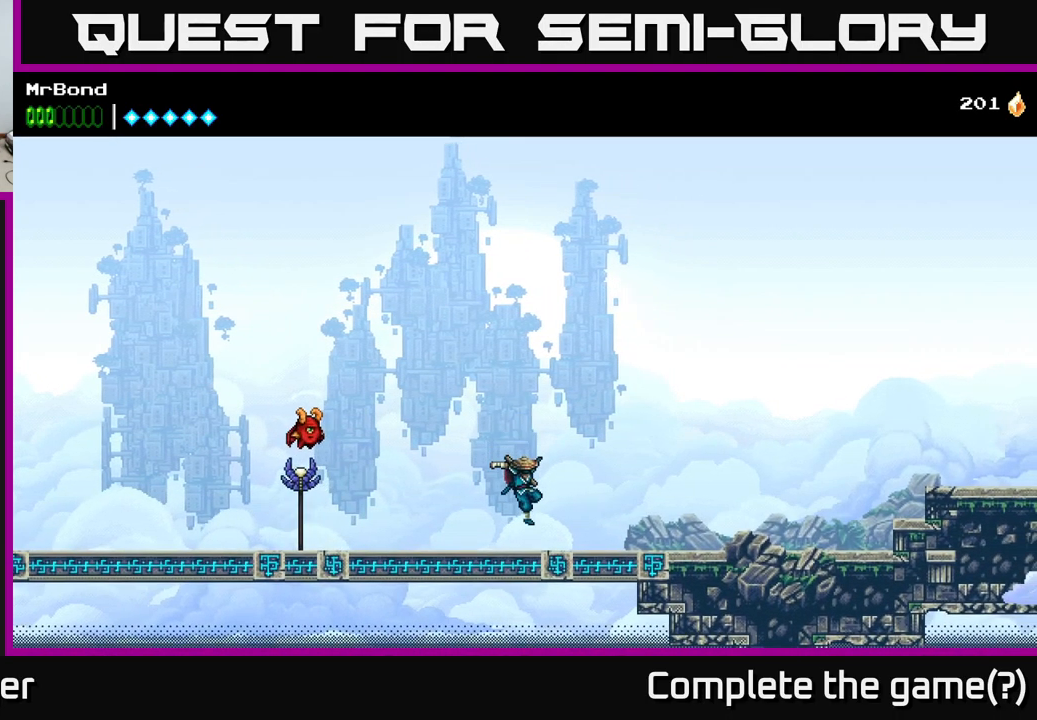
{"buttons": ["DPAD_RIGHT"], "left_stick": "center", "right_stick": "center", "events": [[67, "A", "down"], [150, "A", "up"]]}
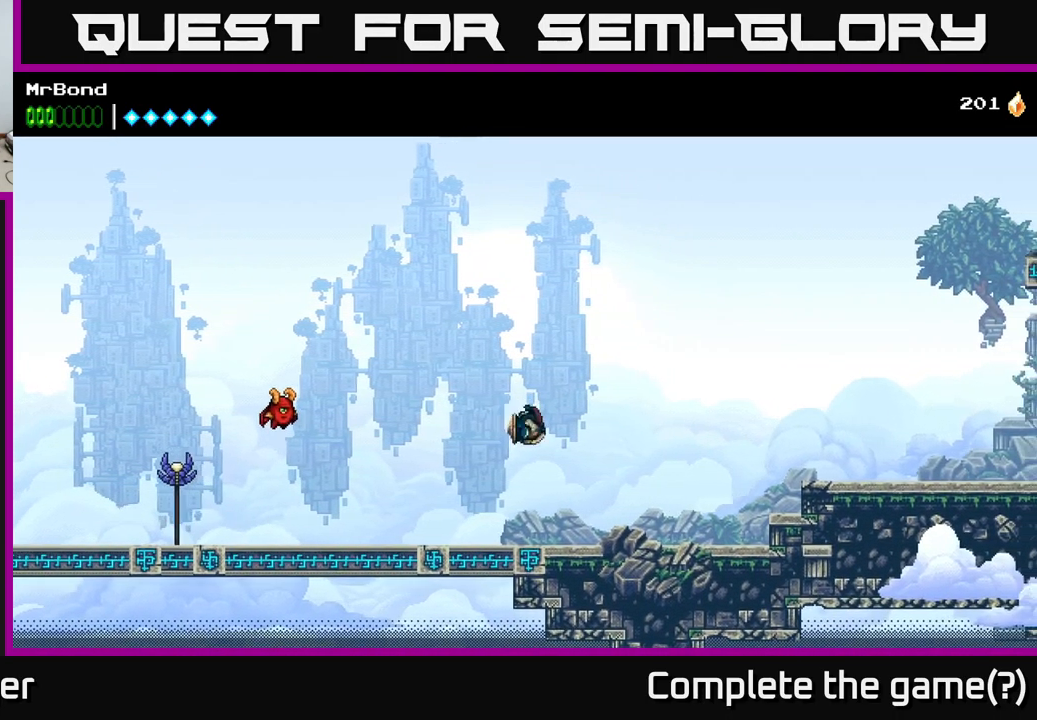
{"buttons": ["A", "DPAD_RIGHT"], "left_stick": "center", "right_stick": "center", "events": [[267, "A", "down"]]}
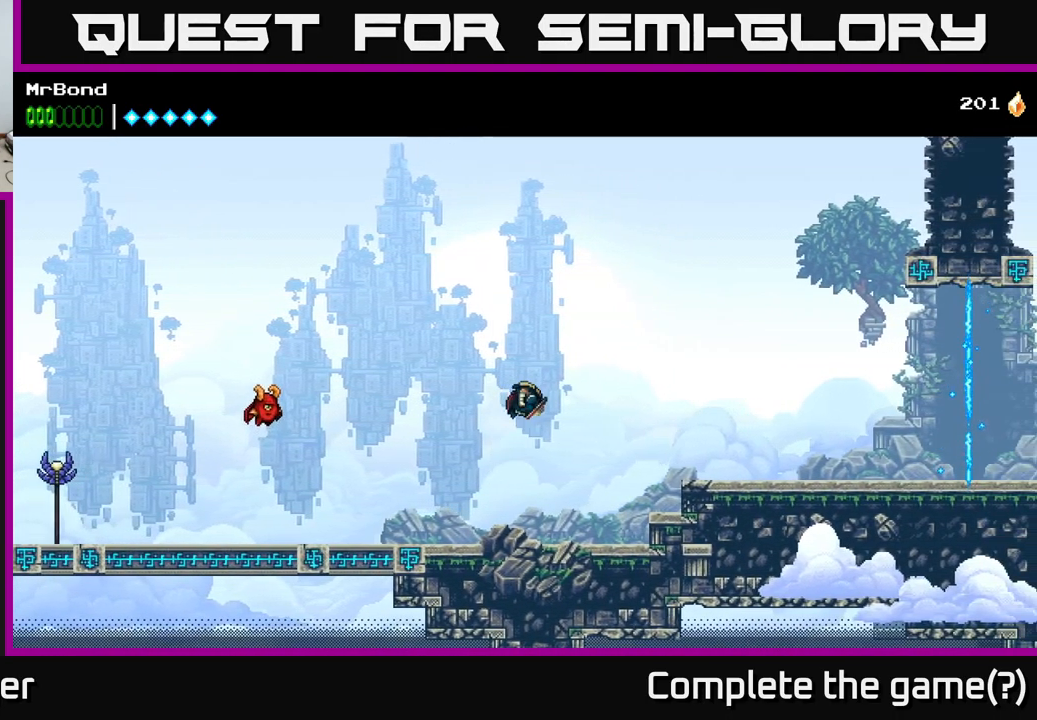
{"buttons": ["A", "DPAD_RIGHT"], "left_stick": "center", "right_stick": "center", "events": [[167, "A", "up"], [233, "A", "down"]]}
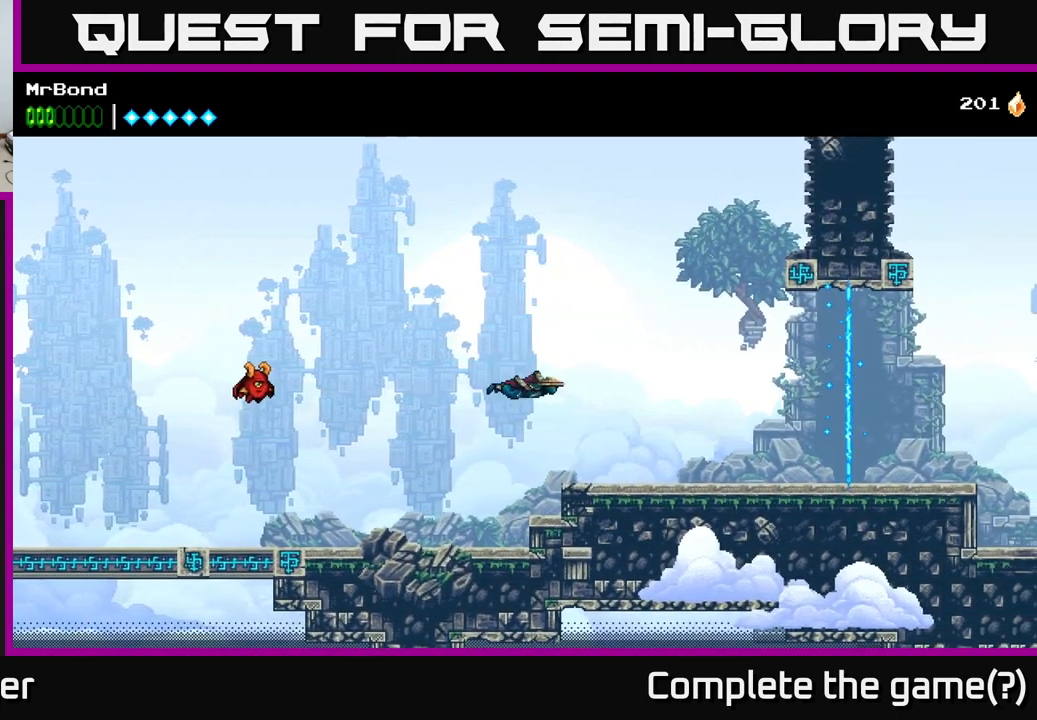
{"buttons": ["DPAD_RIGHT"], "left_stick": "center", "right_stick": "center", "events": [[83, "A", "up"], [283, "A", "down"], [417, "A", "up"]]}
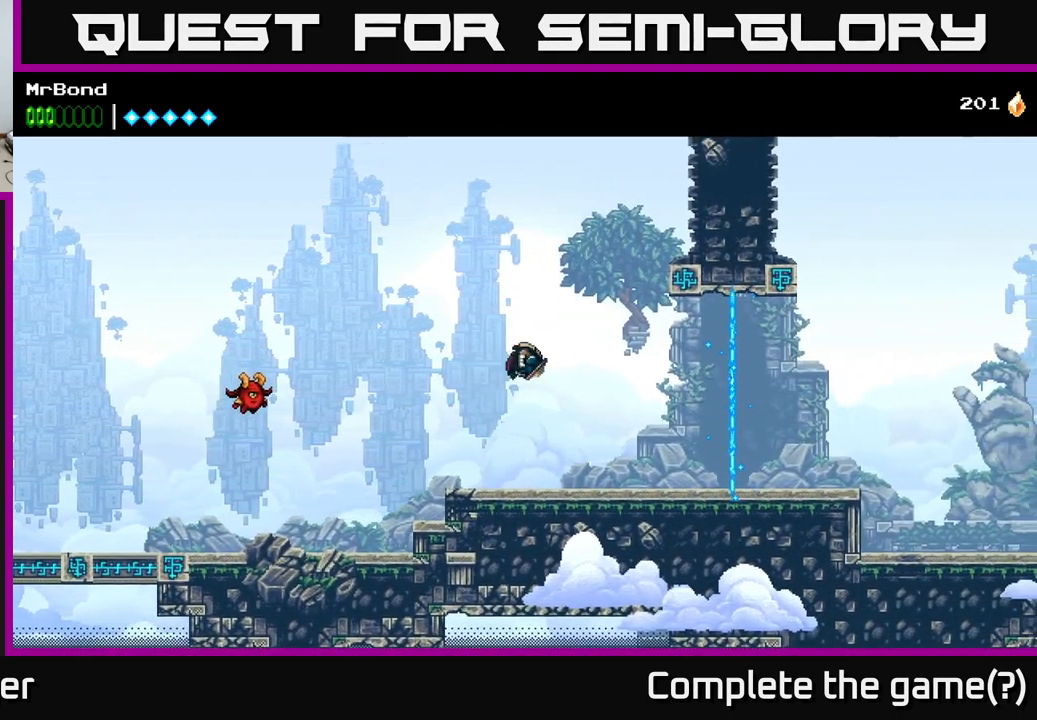
{"buttons": ["DPAD_RIGHT"], "left_stick": "center", "right_stick": "center", "events": []}
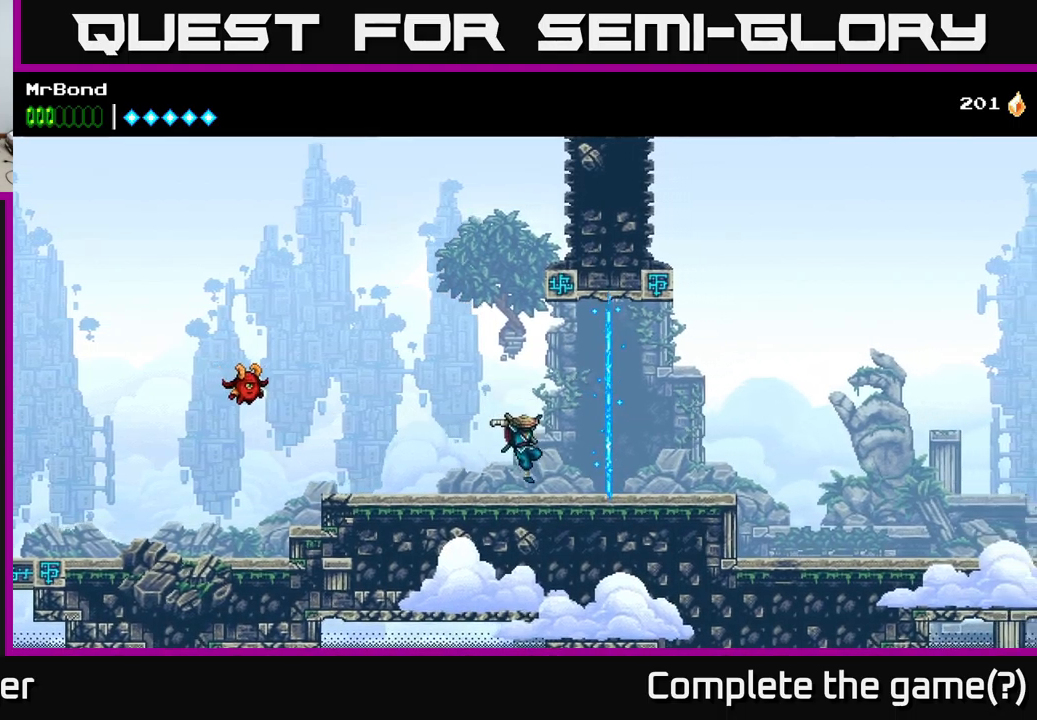
{"buttons": ["DPAD_RIGHT"], "left_stick": "center", "right_stick": "center", "events": [[67, "A", "down"], [150, "A", "up"]]}
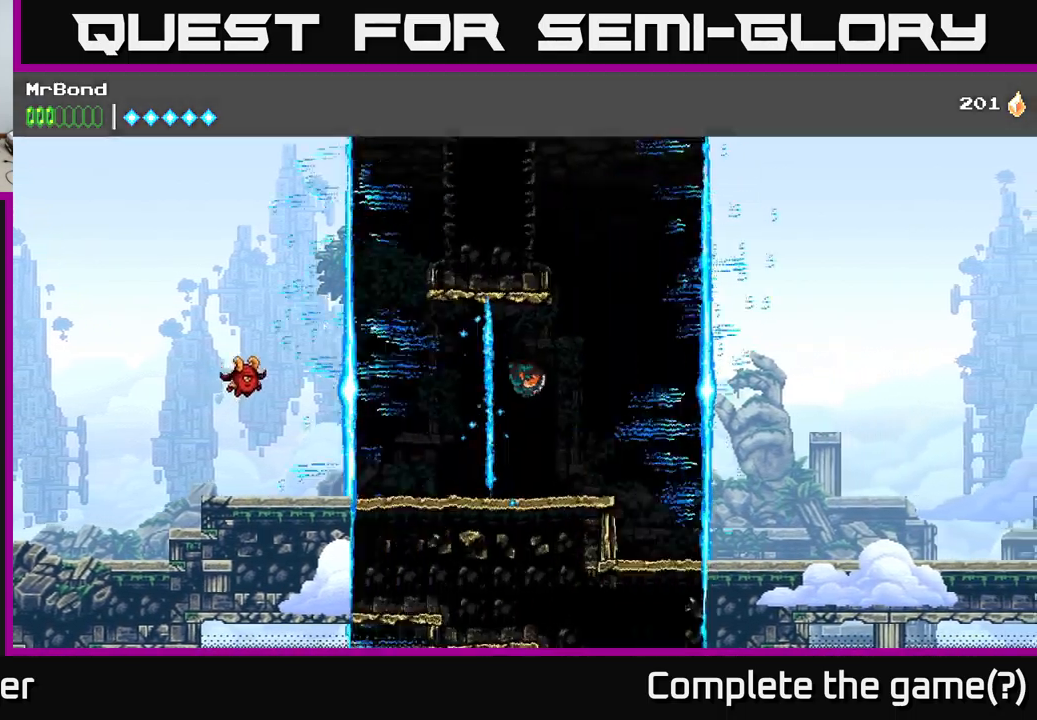
{"buttons": ["A", "DPAD_RIGHT"], "left_stick": "center", "right_stick": "center", "events": [[367, "A", "down"]]}
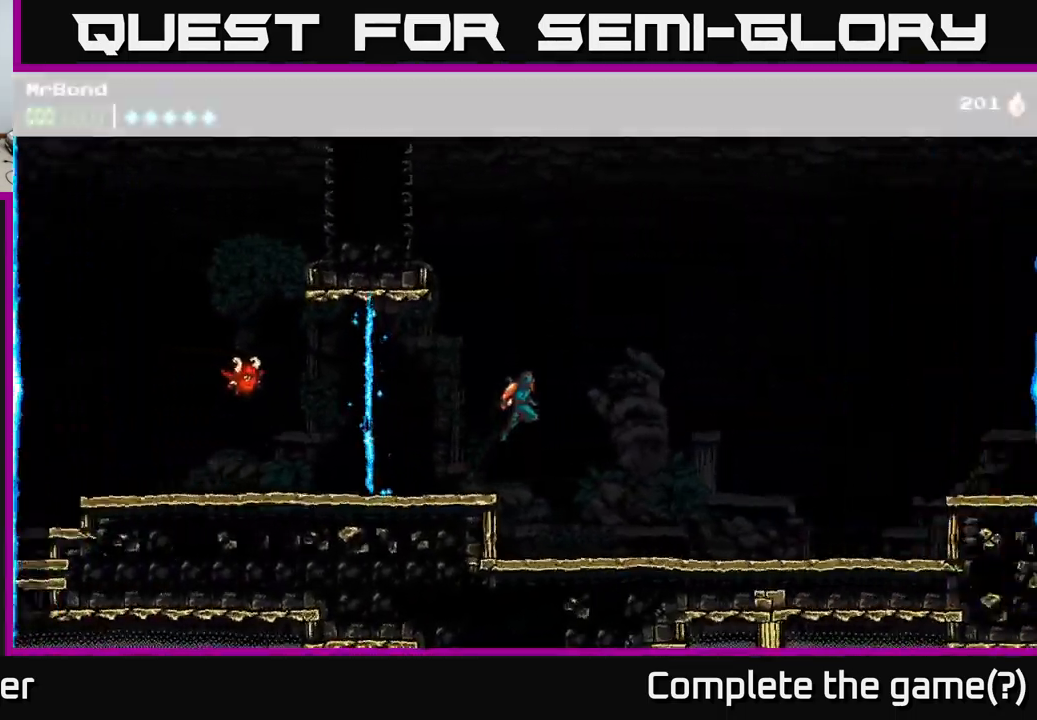
{"buttons": ["DPAD_RIGHT"], "left_stick": "center", "right_stick": "center", "events": [[417, "A", "up"]]}
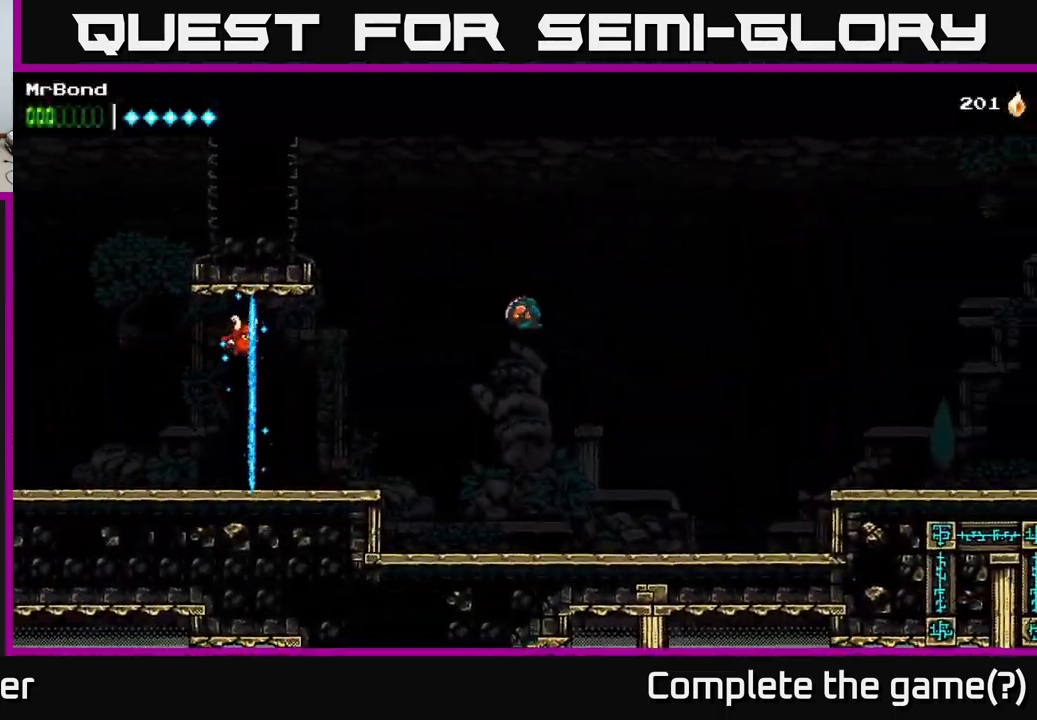
{"buttons": ["DPAD_RIGHT"], "left_stick": "center", "right_stick": "center", "events": []}
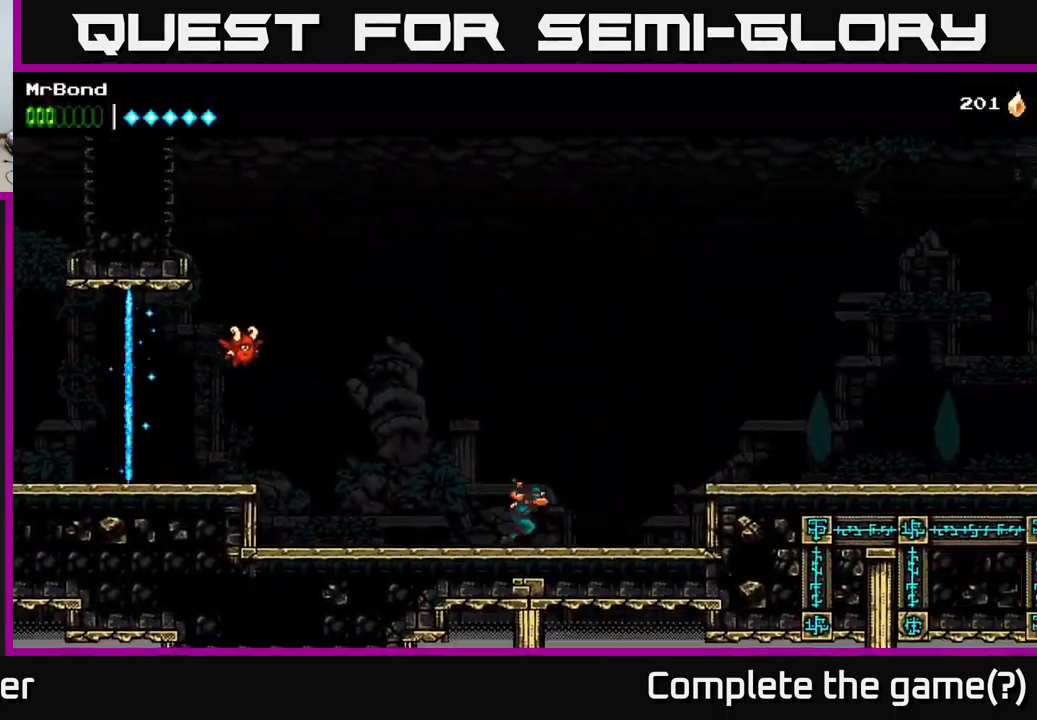
{"buttons": ["DPAD_RIGHT"], "left_stick": "center", "right_stick": "center", "events": [[334, "A", "down"], [484, "A", "up"]]}
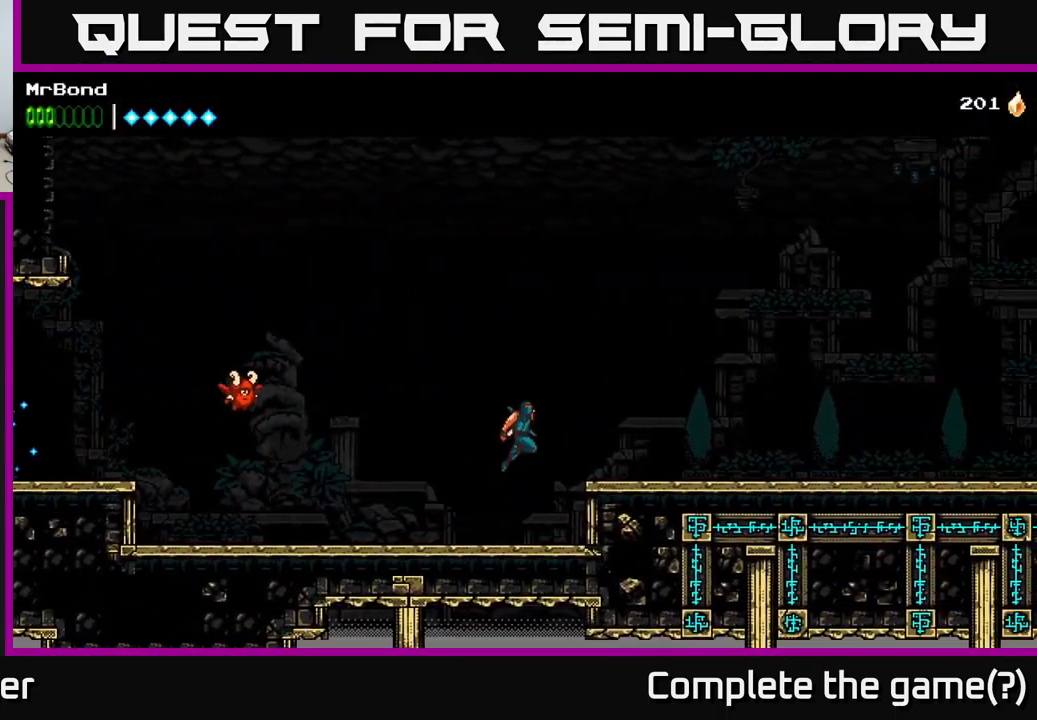
{"buttons": ["A", "DPAD_RIGHT"], "left_stick": "center", "right_stick": "center", "events": [[450, "A", "down"]]}
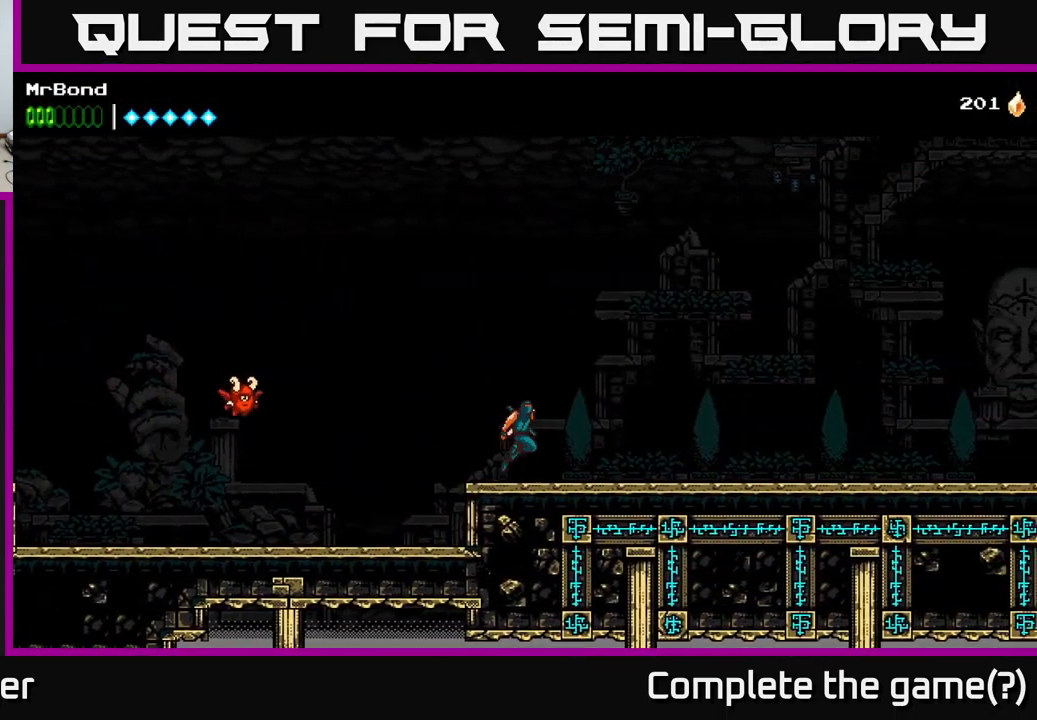
{"buttons": ["DPAD_RIGHT"], "left_stick": "center", "right_stick": "center", "events": [[84, "A", "up"]]}
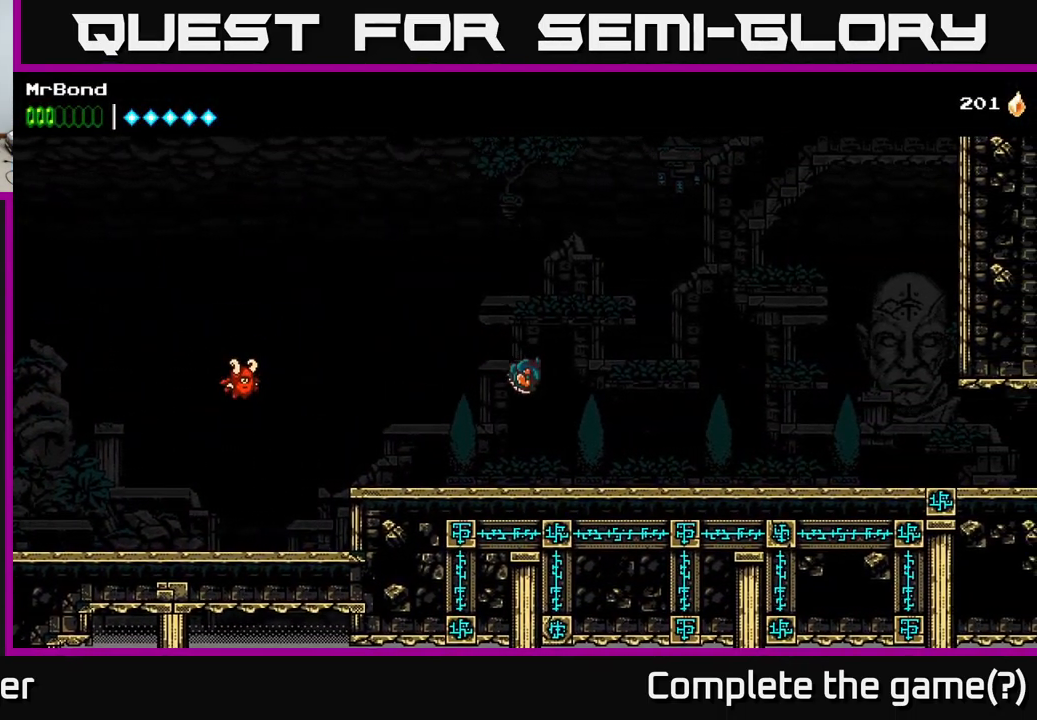
{"buttons": ["A", "DPAD_RIGHT"], "left_stick": "center", "right_stick": "center", "events": [[184, "A", "down"]]}
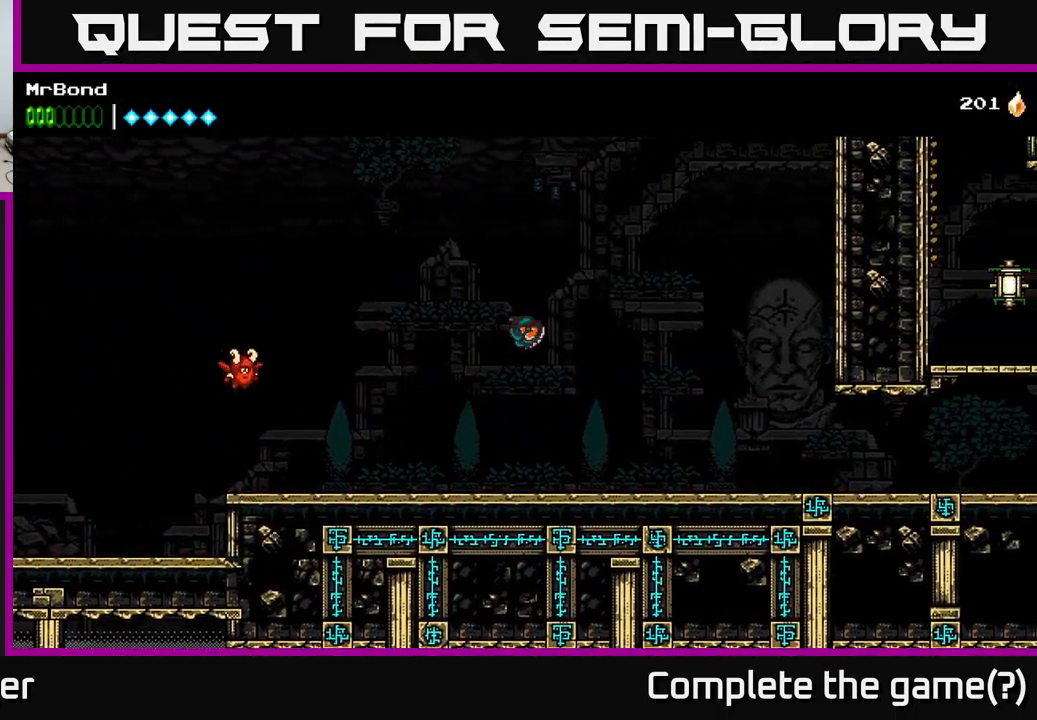
{"buttons": ["B", "DPAD_RIGHT"], "left_stick": "center", "right_stick": "center", "events": [[350, "A", "up"], [417, "B", "down"]]}
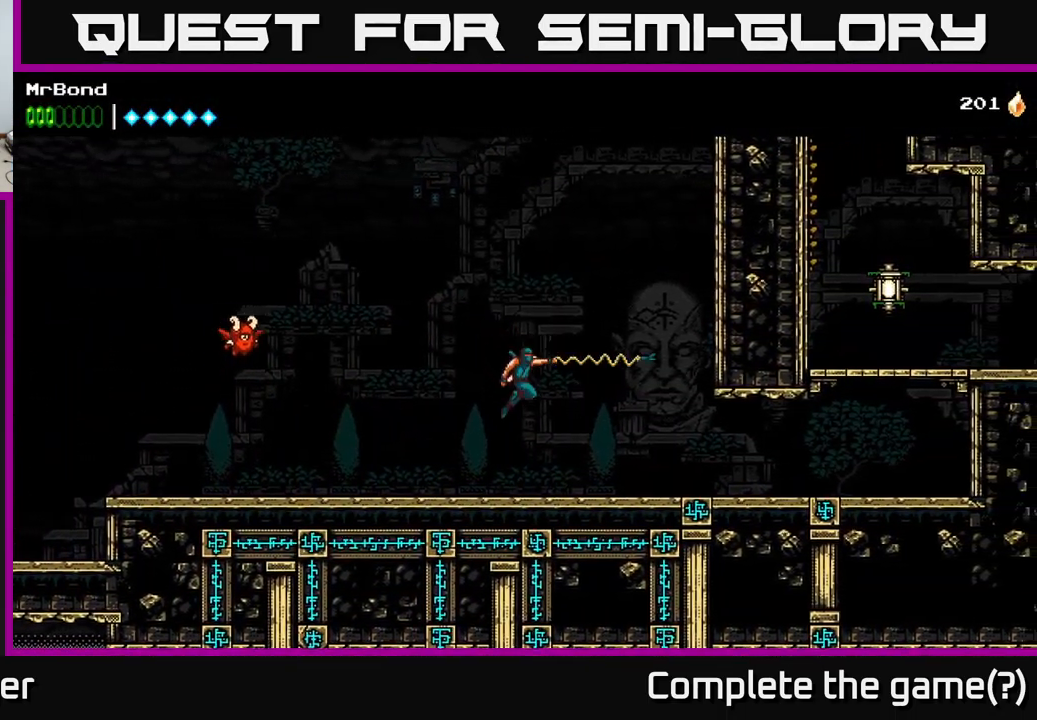
{"buttons": ["DPAD_DOWN"], "left_stick": "center", "right_stick": "center", "events": [[84, "B", "up"], [383, "DPAD_DOWN", "down"], [416, "DPAD_RIGHT", "up"]]}
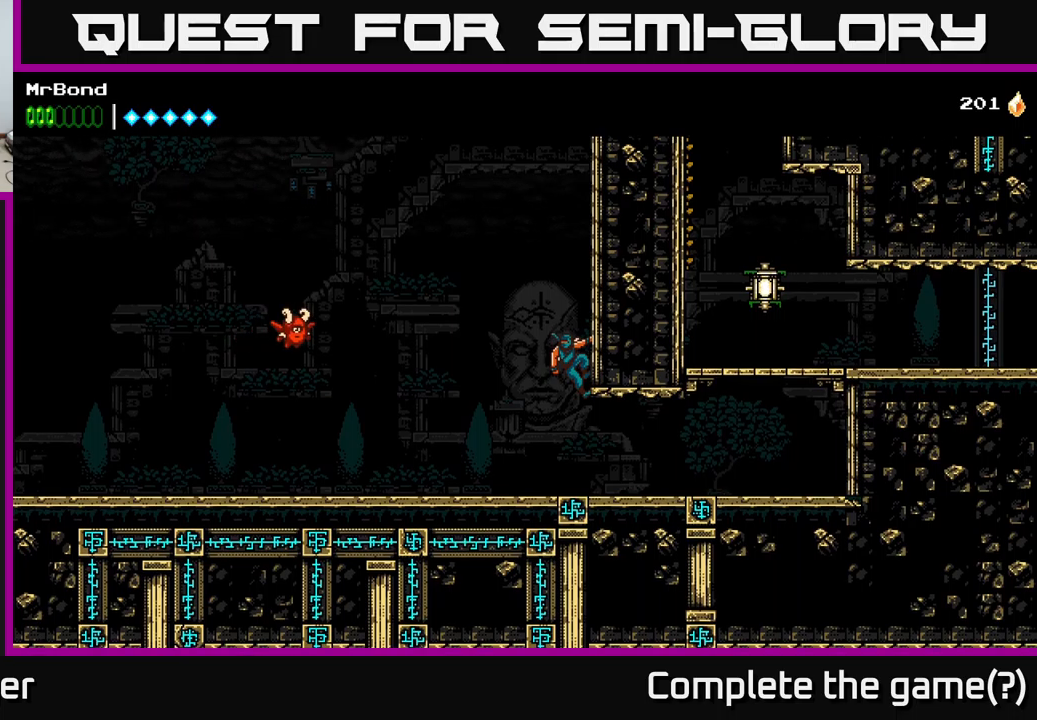
{"buttons": ["DPAD_RIGHT"], "left_stick": "center", "right_stick": "center", "events": [[83, "A", "down"], [150, "A", "up"], [200, "DPAD_DOWN", "up"], [200, "DPAD_RIGHT", "down"]]}
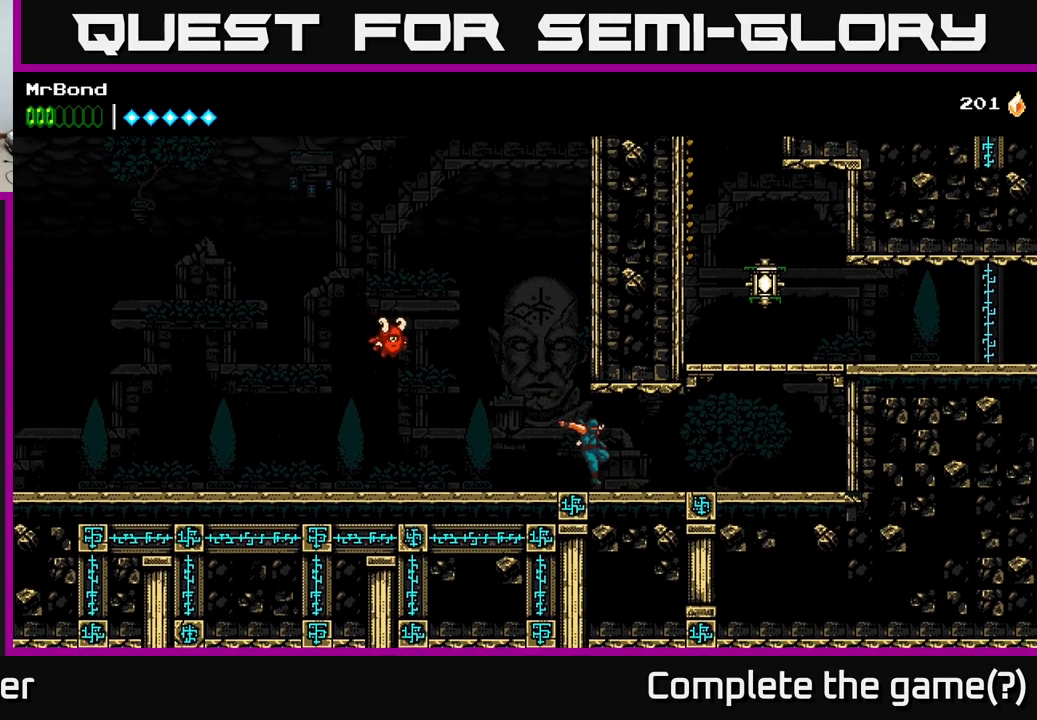
{"buttons": ["A", "DPAD_RIGHT"], "left_stick": "center", "right_stick": "center", "events": [[400, "A", "down"]]}
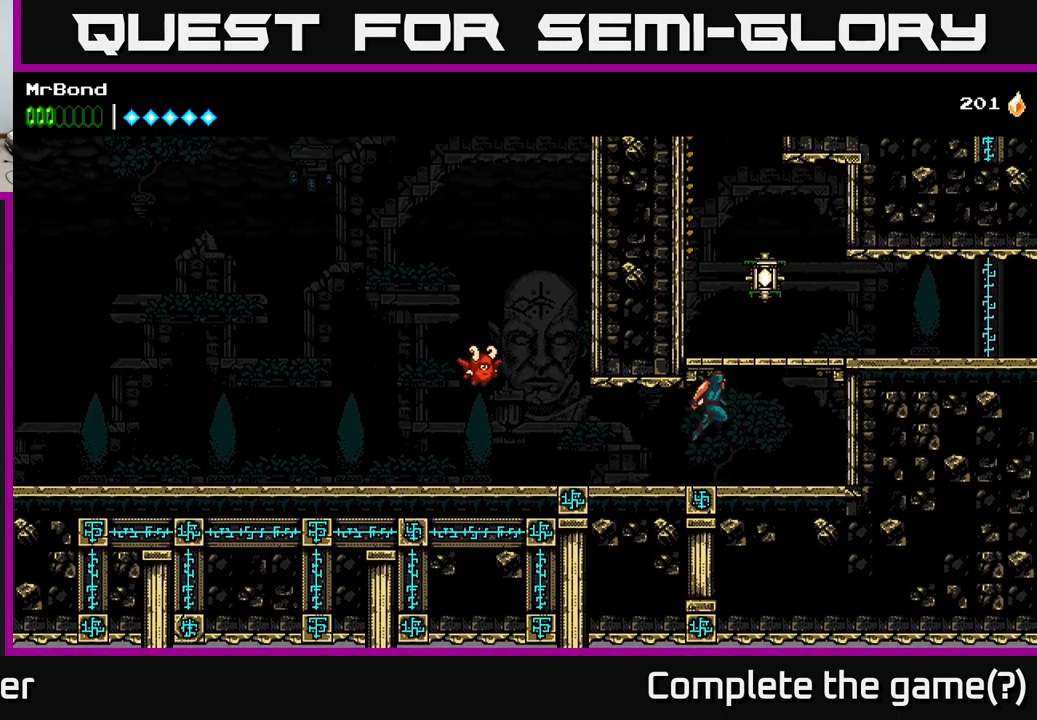
{"buttons": ["DPAD_RIGHT"], "left_stick": "center", "right_stick": "center", "events": [[333, "A", "up"]]}
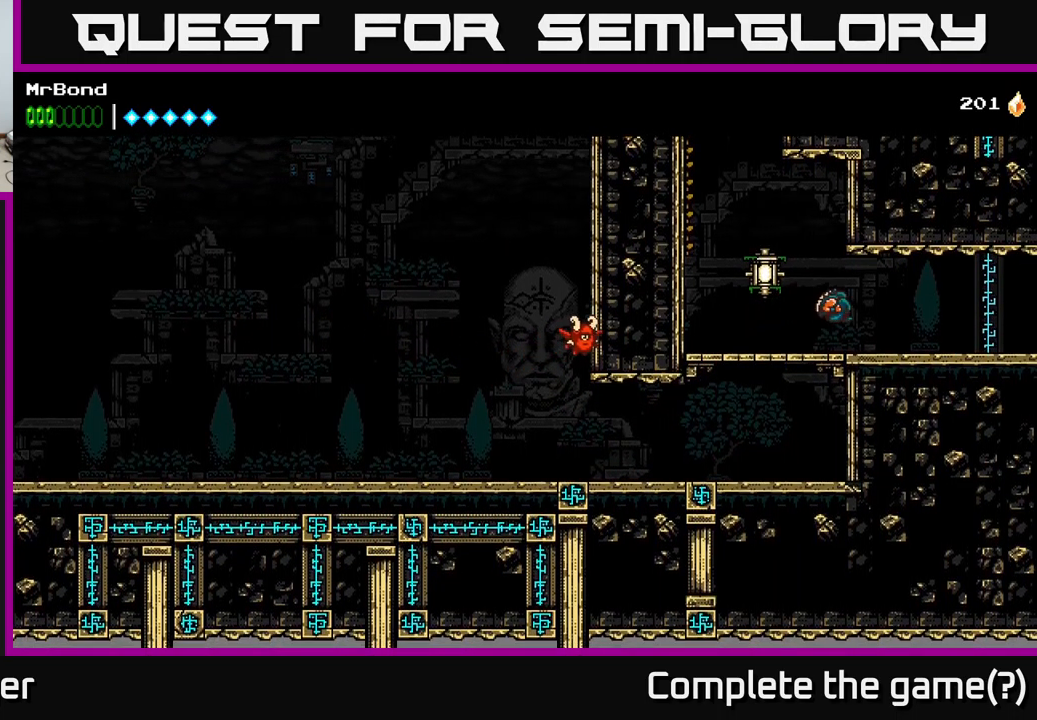
{"buttons": ["DPAD_RIGHT"], "left_stick": "center", "right_stick": "center", "events": []}
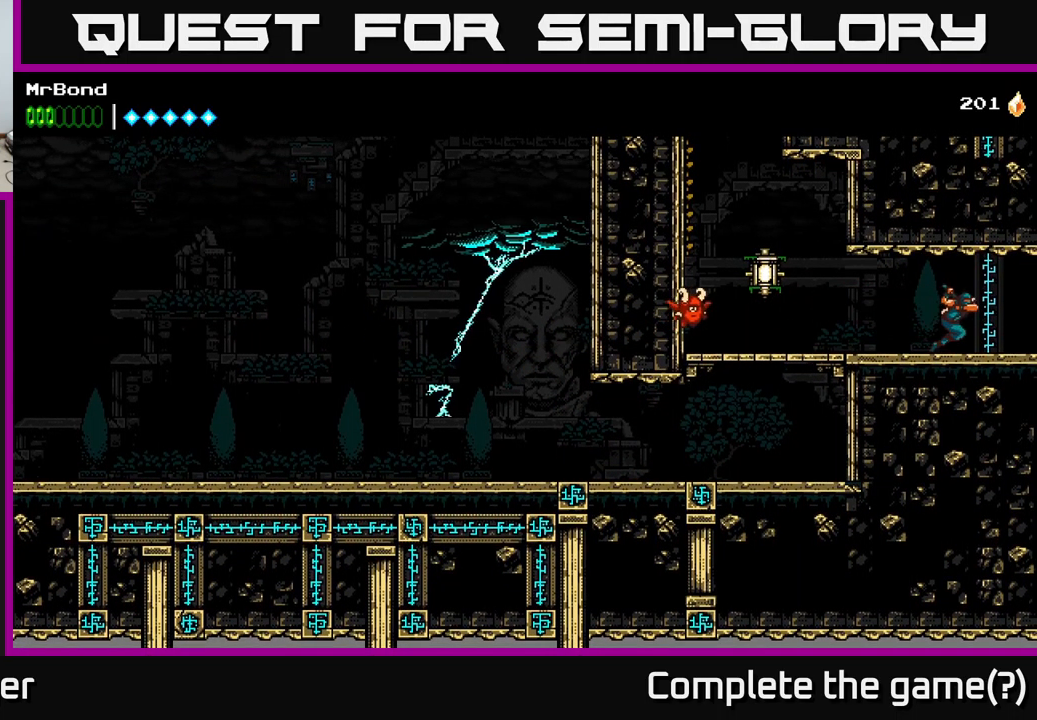
{"buttons": ["DPAD_RIGHT"], "left_stick": "center", "right_stick": "center", "events": []}
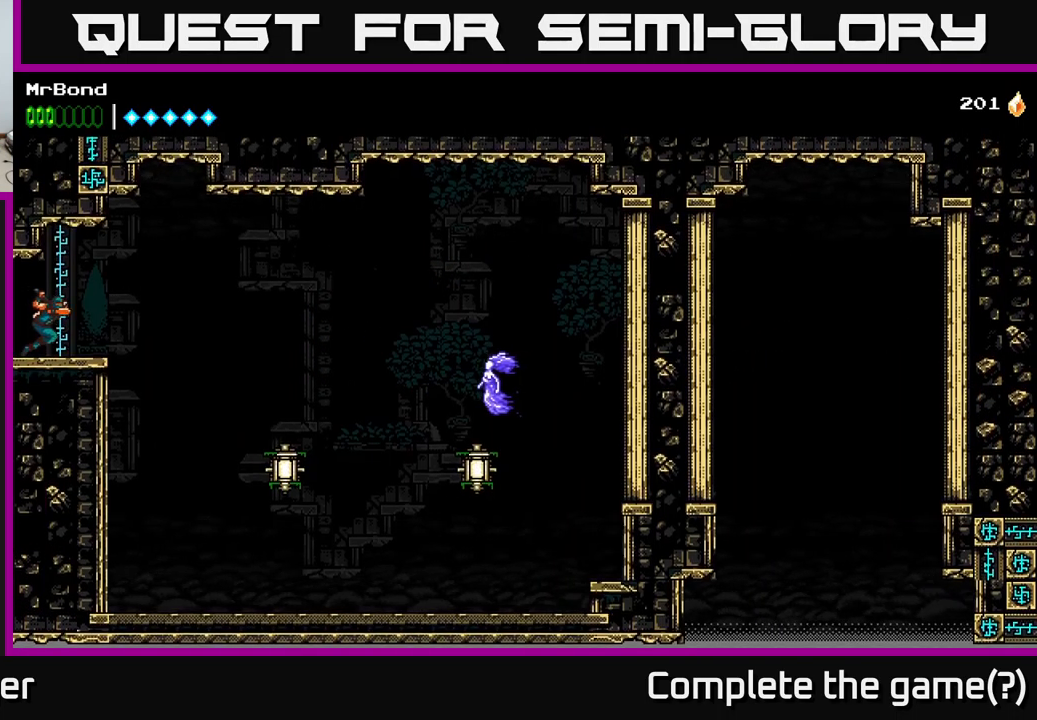
{"buttons": ["DPAD_RIGHT"], "left_stick": "center", "right_stick": "center", "events": [[250, "A", "down"], [383, "A", "up"]]}
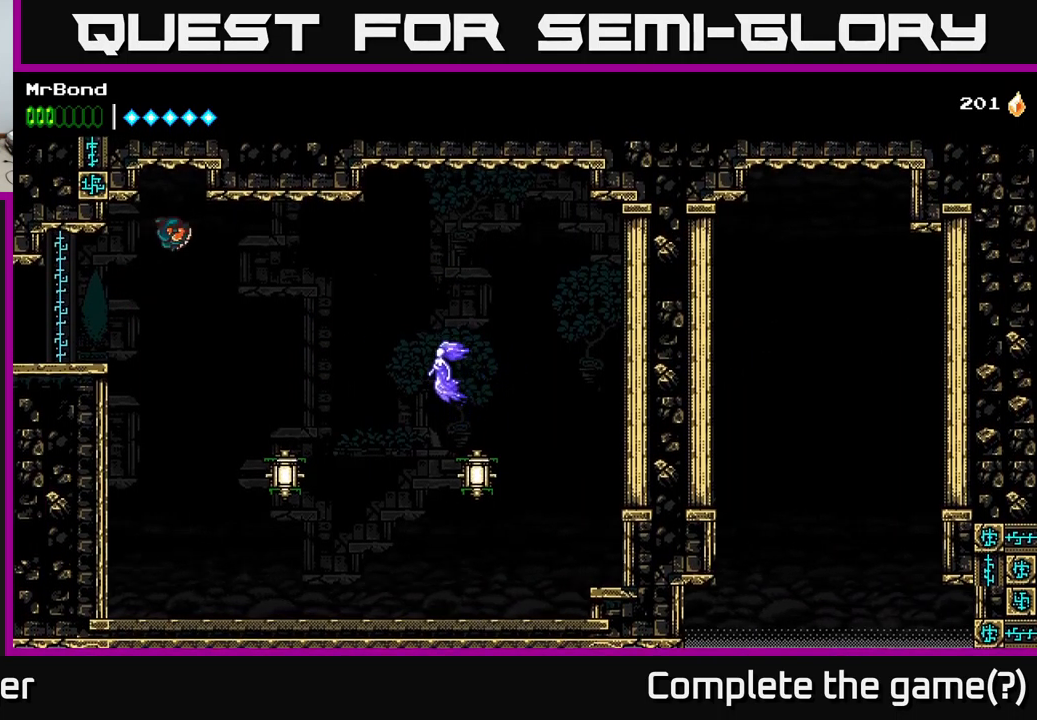
{"buttons": ["B", "DPAD_RIGHT"], "left_stick": "center", "right_stick": "center", "events": [[400, "B", "down"]]}
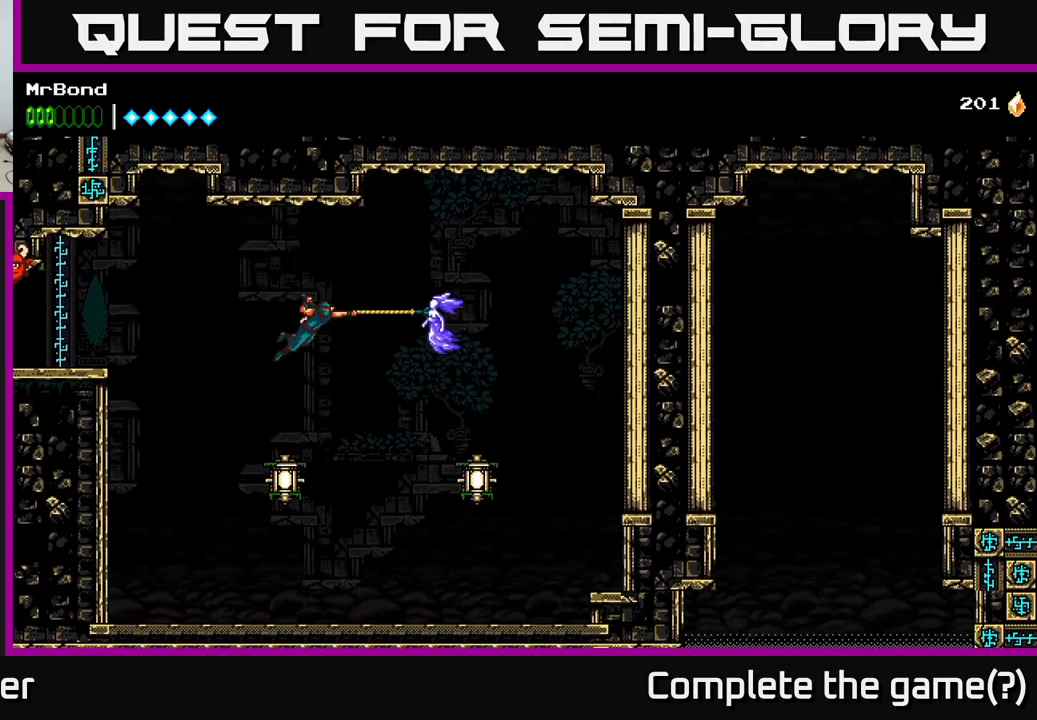
{"buttons": [], "left_stick": "center", "right_stick": "center", "events": [[100, "B", "up"], [500, "DPAD_RIGHT", "up"]]}